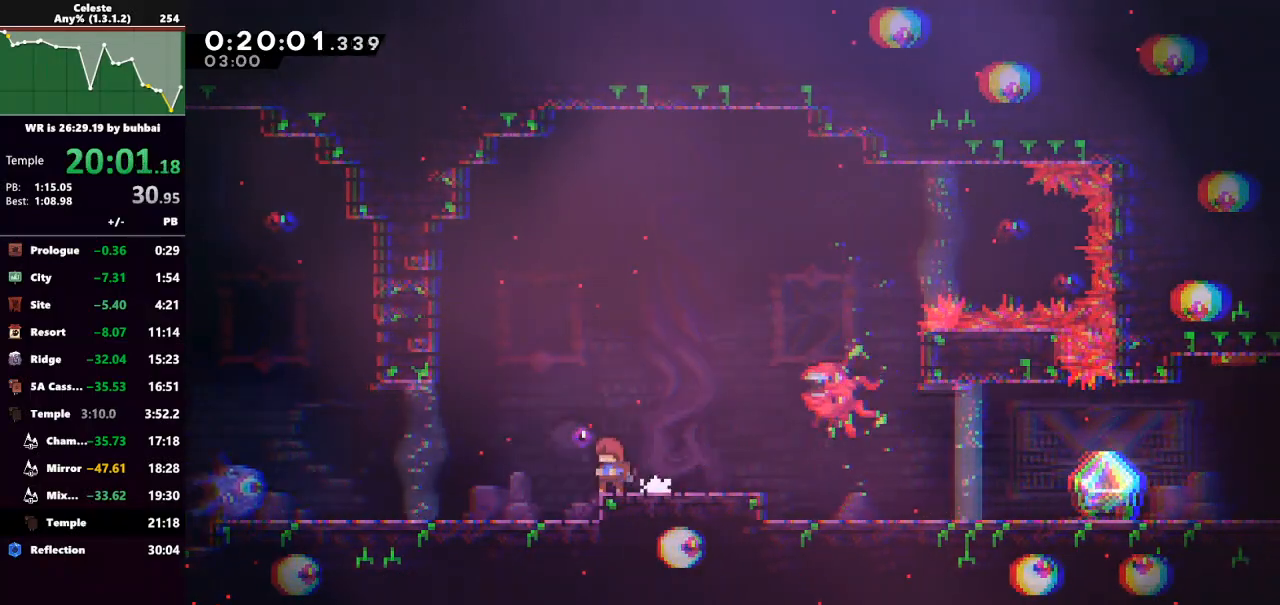
Gameplay with keyboard; each line is a JSON object with the keys held at the frame after it. "events" lists presses ("down") and releases ("up") of "back", "dash", "demo", "down", "grab", "jump", "jump2", "left", "right", "talk" and "up" between this image and that frame as [ms after this image, input, new state], when the widget could be followed in between. No other keys are recorded. Mouse input is not recorded. Key names are as the overlay labels them; some are game actions (e.g. jump) rather than physical keys.
{"keys": ["dash", "right", "up"], "events": [[200, "jump", "down"], [267, "right", "down"], [267, "up", "down"], [400, "jump", "up"], [500, "dash", "down"]]}
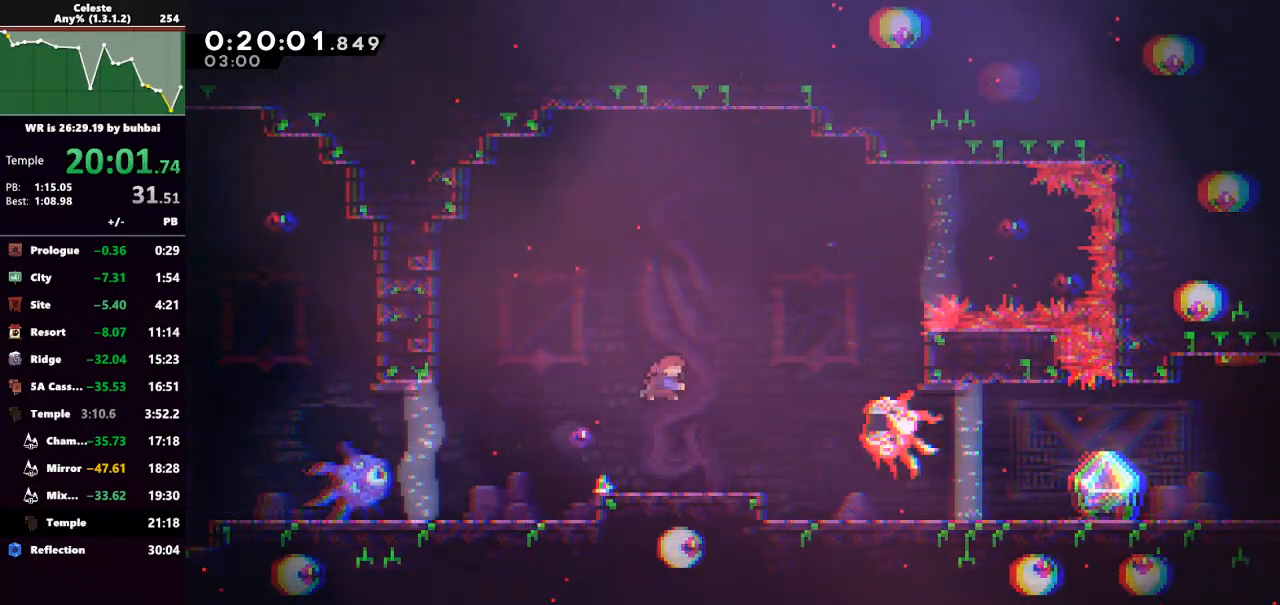
{"keys": ["right"], "events": [[33, "grab", "down"], [233, "dash", "up"], [333, "grab", "up"], [367, "right", "up"], [367, "up", "up"], [500, "right", "down"]]}
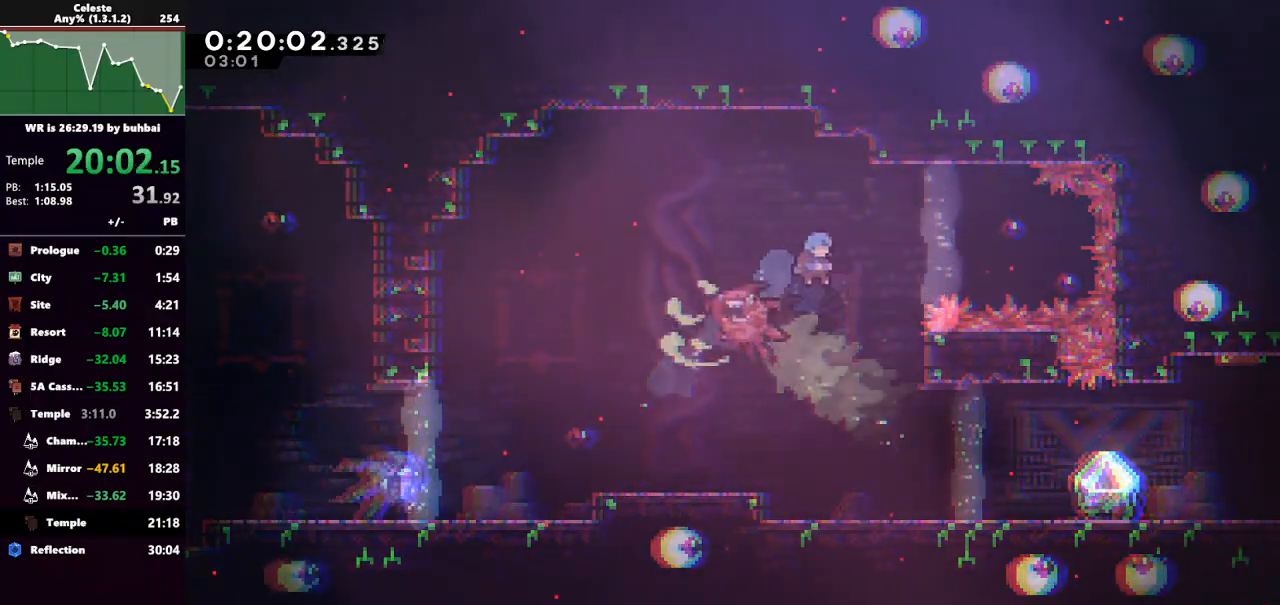
{"keys": ["right"], "events": [[133, "right", "up"], [233, "right", "down"]]}
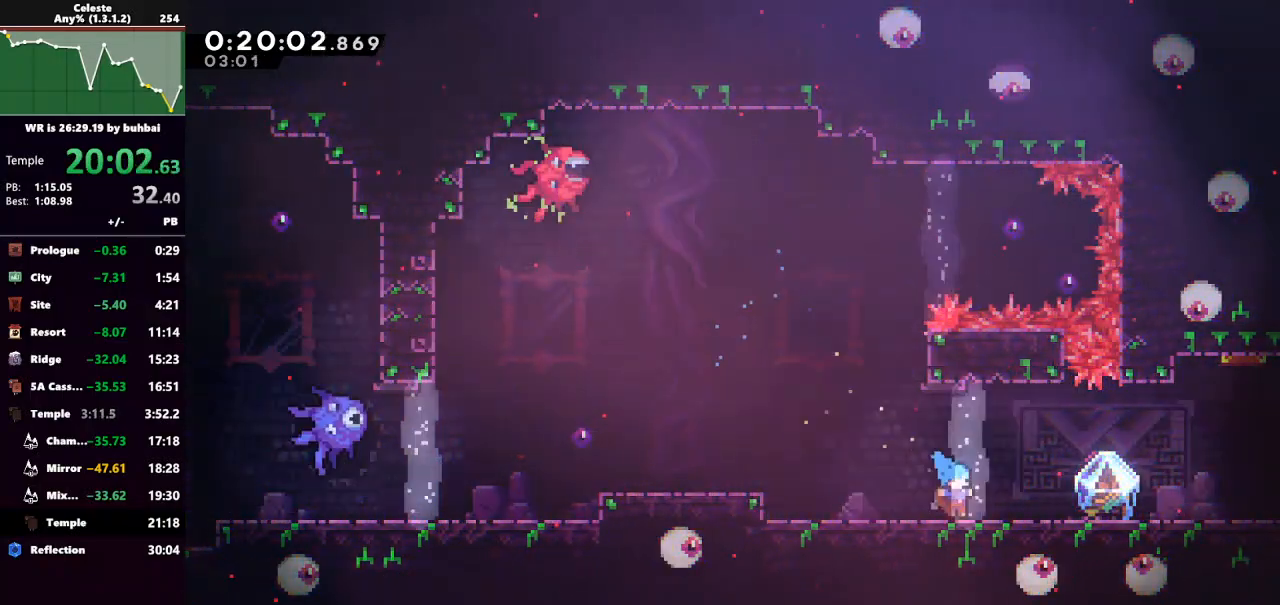
{"keys": ["grab", "right"], "events": [[100, "dash", "down"], [233, "dash", "up"], [300, "dash", "down"], [333, "grab", "down"], [367, "dash", "up"]]}
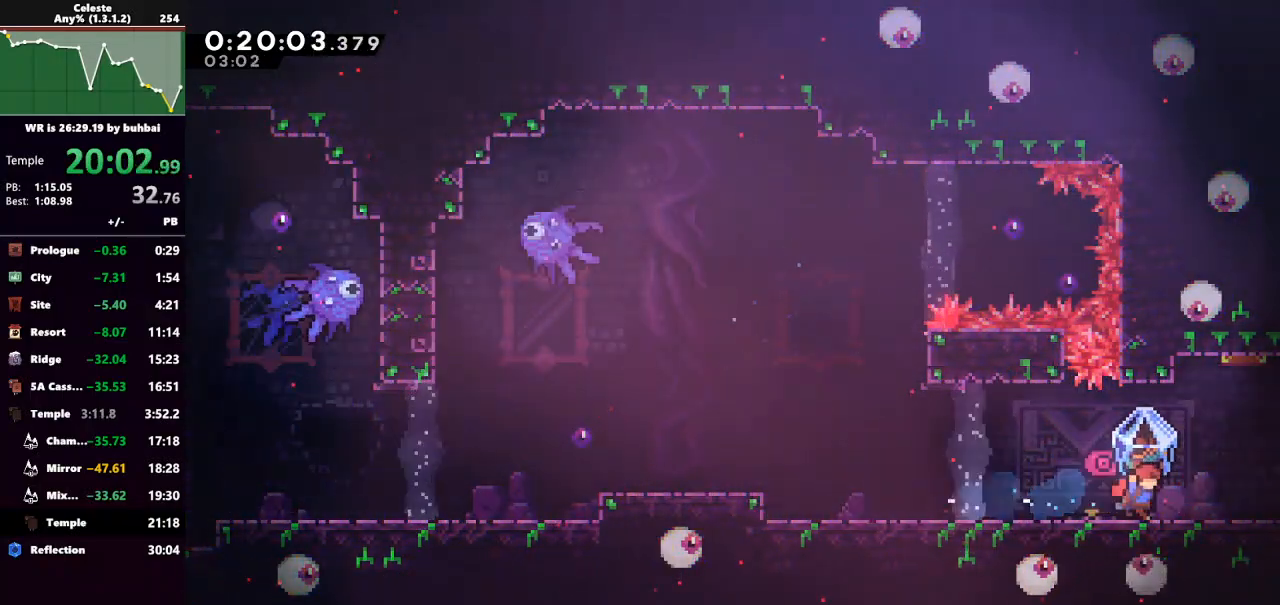
{"keys": ["grab", "right"], "events": []}
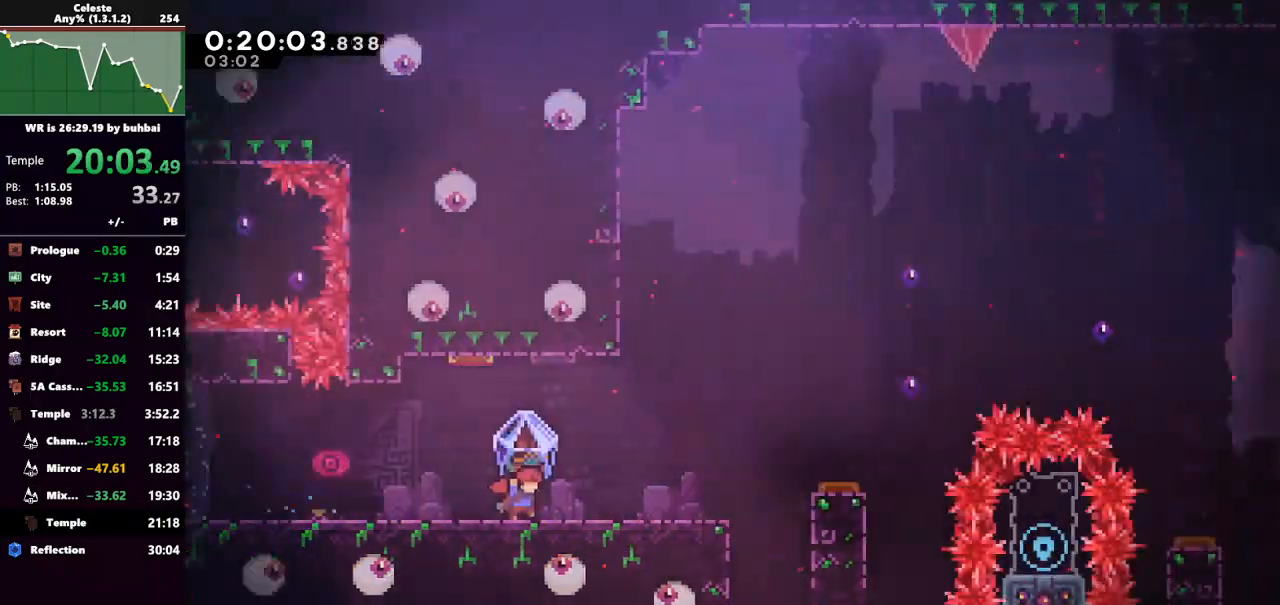
{"keys": ["grab", "right"], "events": []}
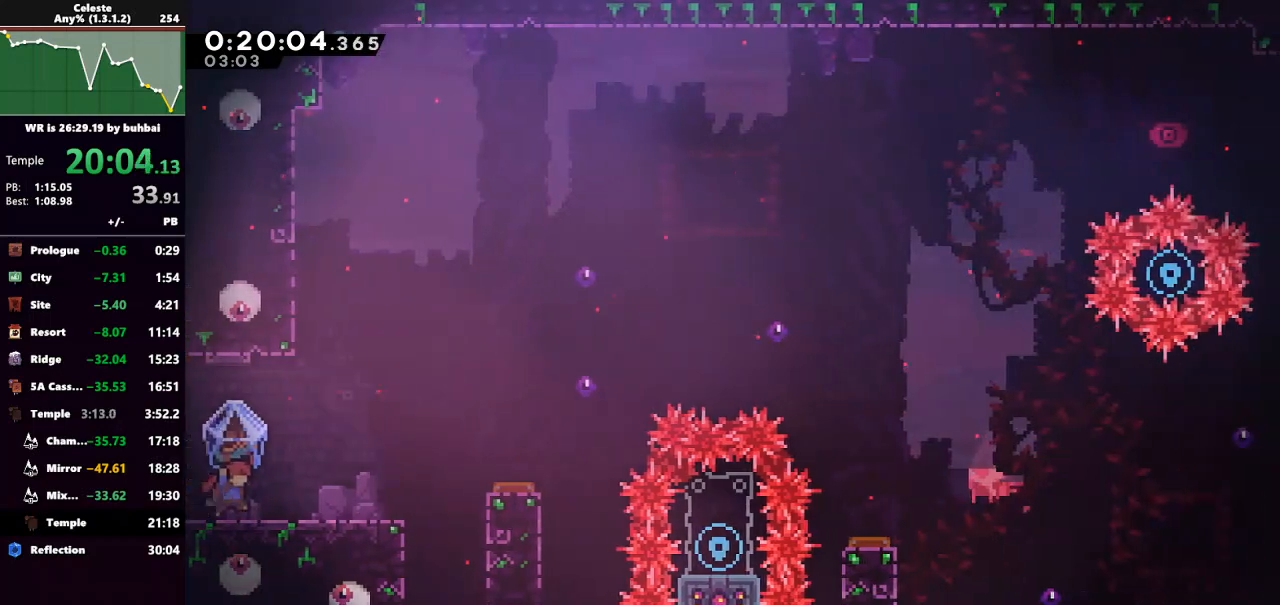
{"keys": ["grab", "right"], "events": []}
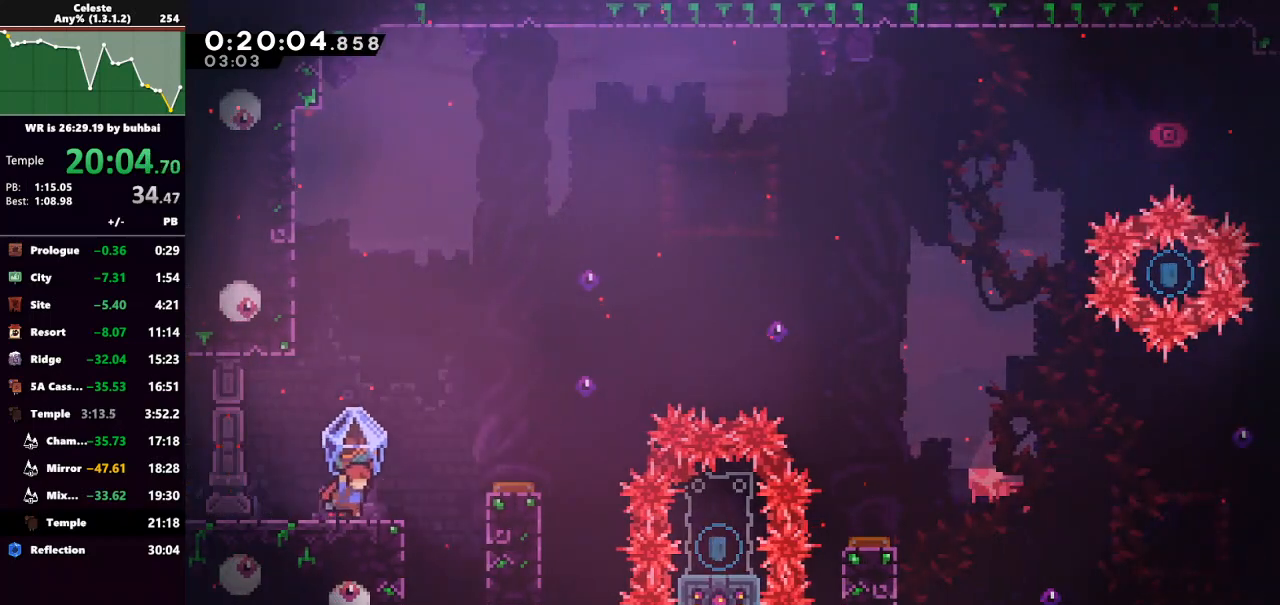
{"keys": ["jump", "right"], "events": [[67, "right", "up"], [167, "grab", "up"], [367, "right", "down"], [400, "jump", "down"]]}
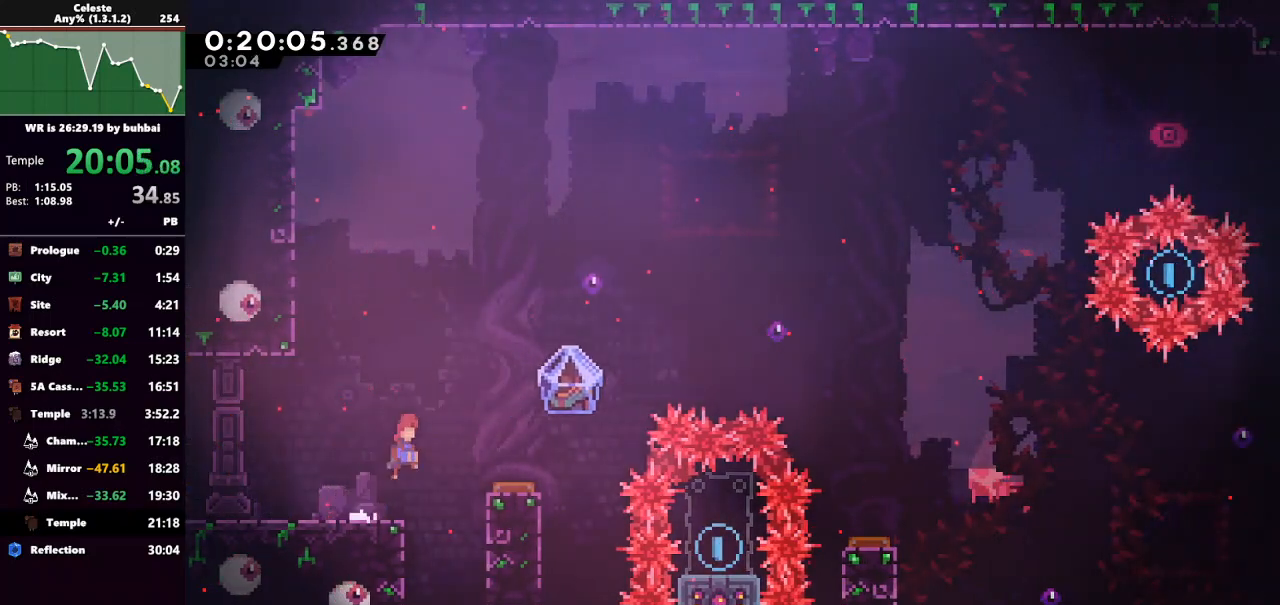
{"keys": [], "events": [[200, "jump", "up"], [333, "right", "up"]]}
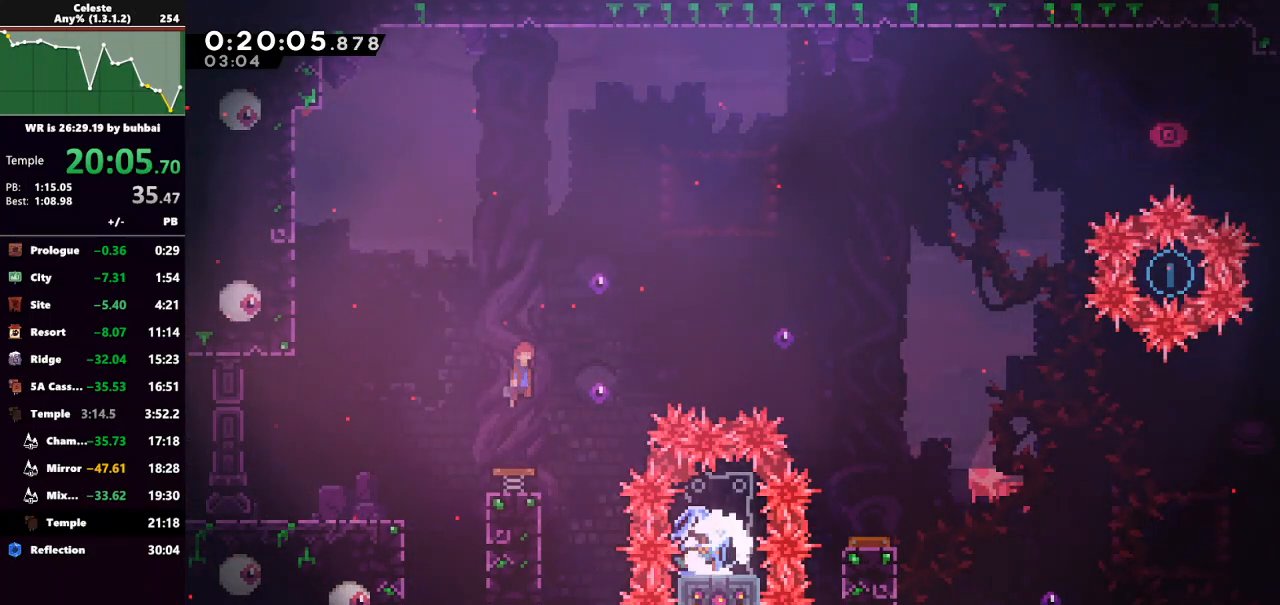
{"keys": [], "events": [[100, "right", "down"], [267, "right", "up"]]}
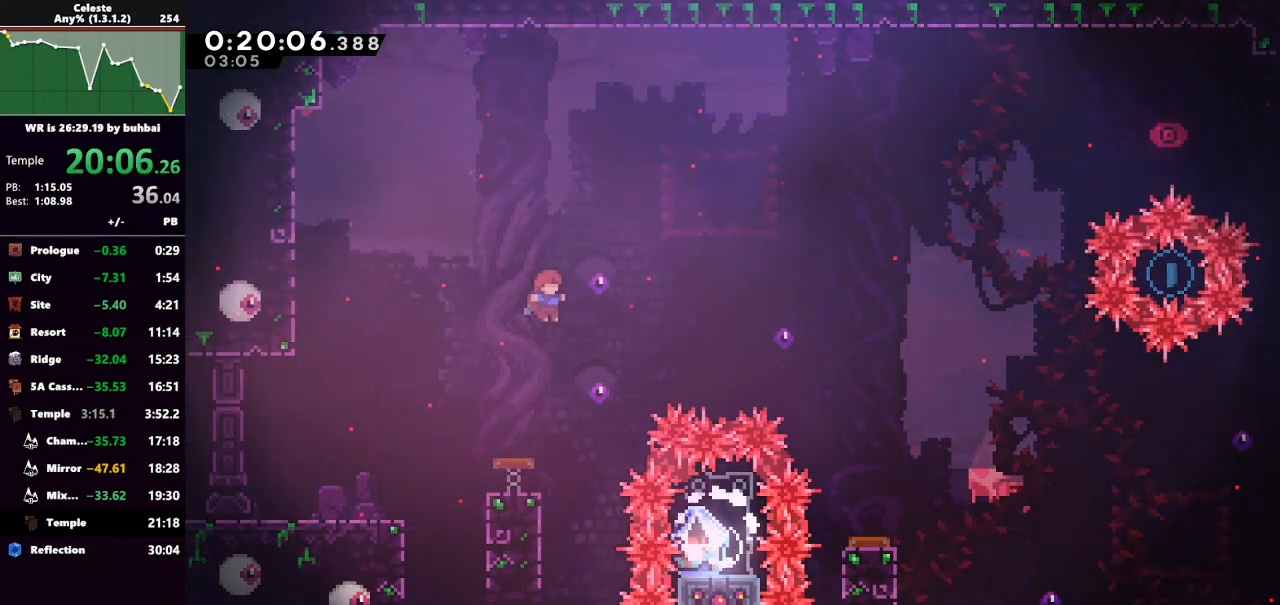
{"keys": ["grab", "right"], "events": [[100, "right", "down"], [133, "dash", "down"], [233, "grab", "down"], [300, "dash", "up"]]}
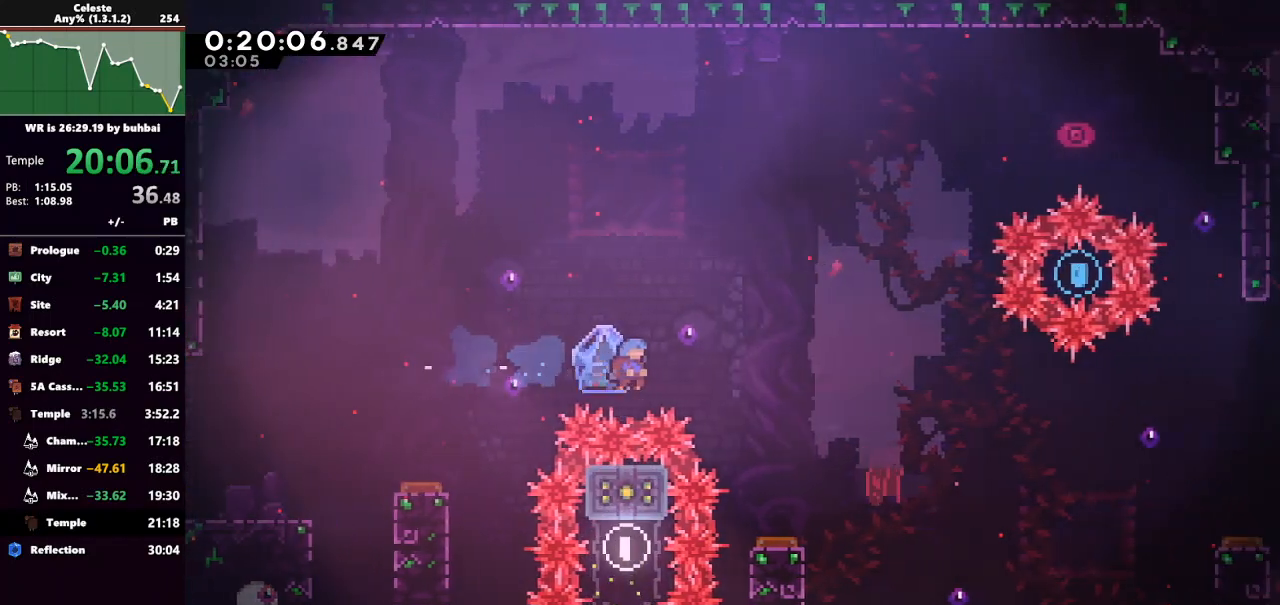
{"keys": ["grab", "right"], "events": []}
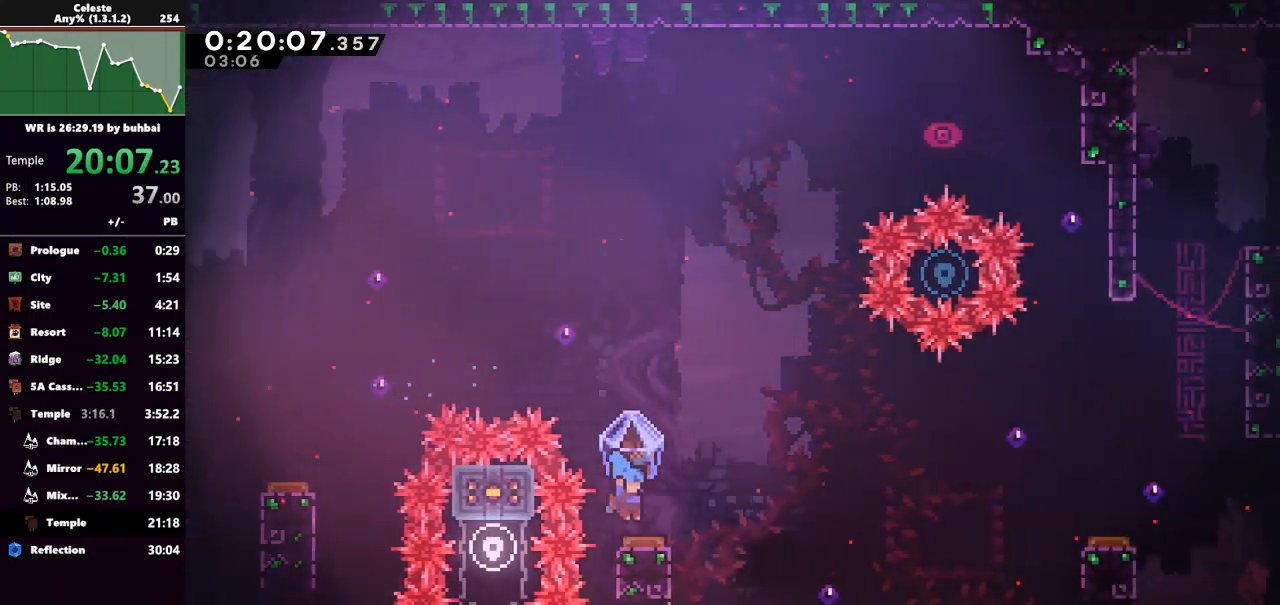
{"keys": ["grab", "right"], "events": []}
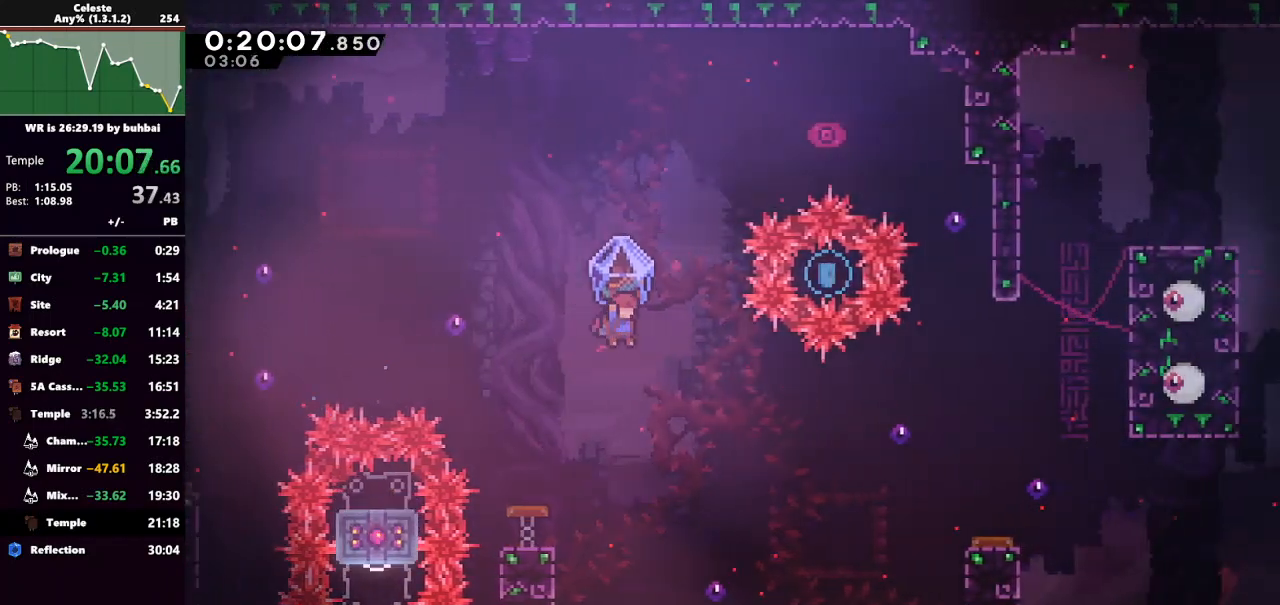
{"keys": ["dash", "right", "up"], "events": [[133, "grab", "up"], [400, "dash", "down"], [467, "up", "down"]]}
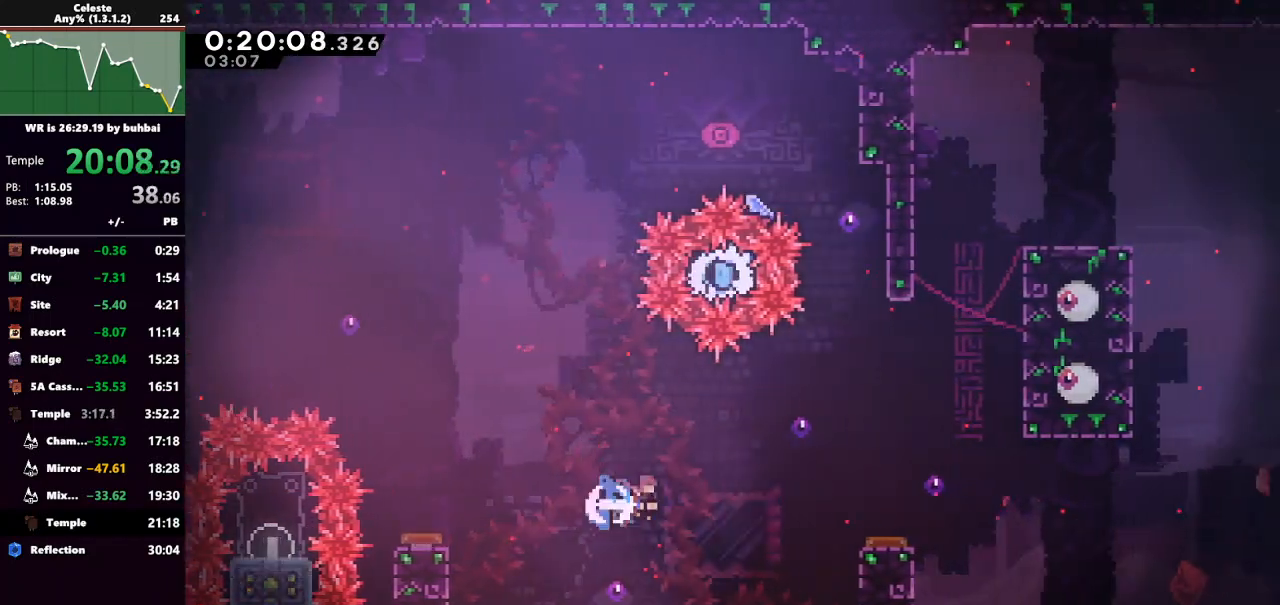
{"keys": ["grab", "right", "up"], "events": [[33, "grab", "down"], [100, "dash", "up"]]}
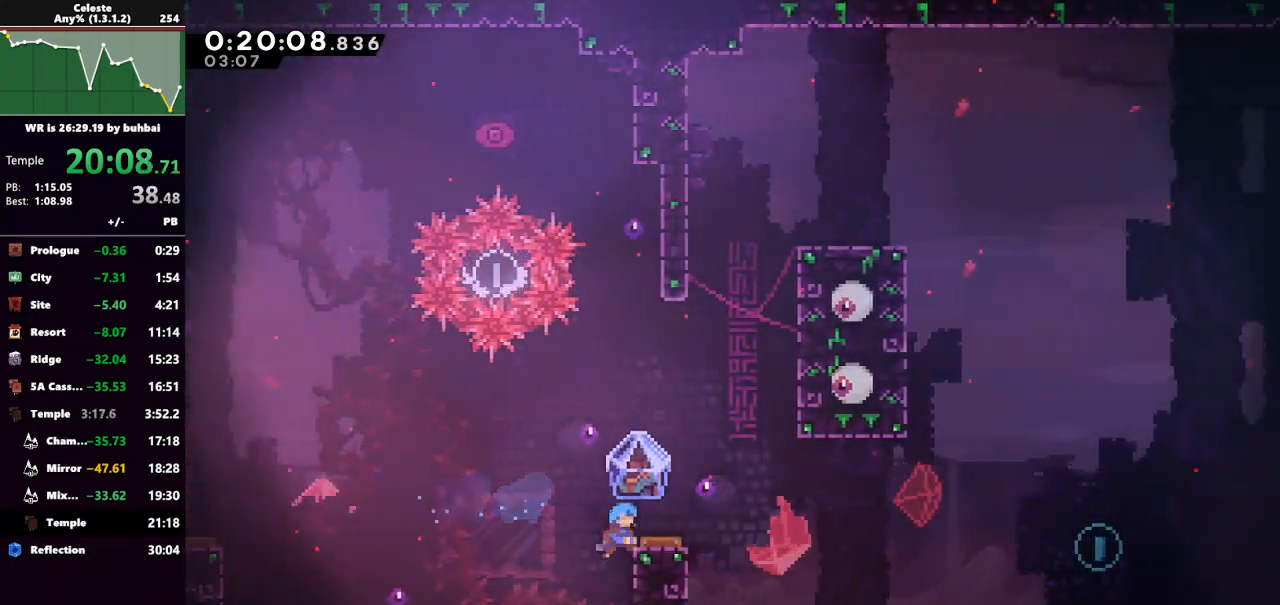
{"keys": ["grab", "right", "up"], "events": []}
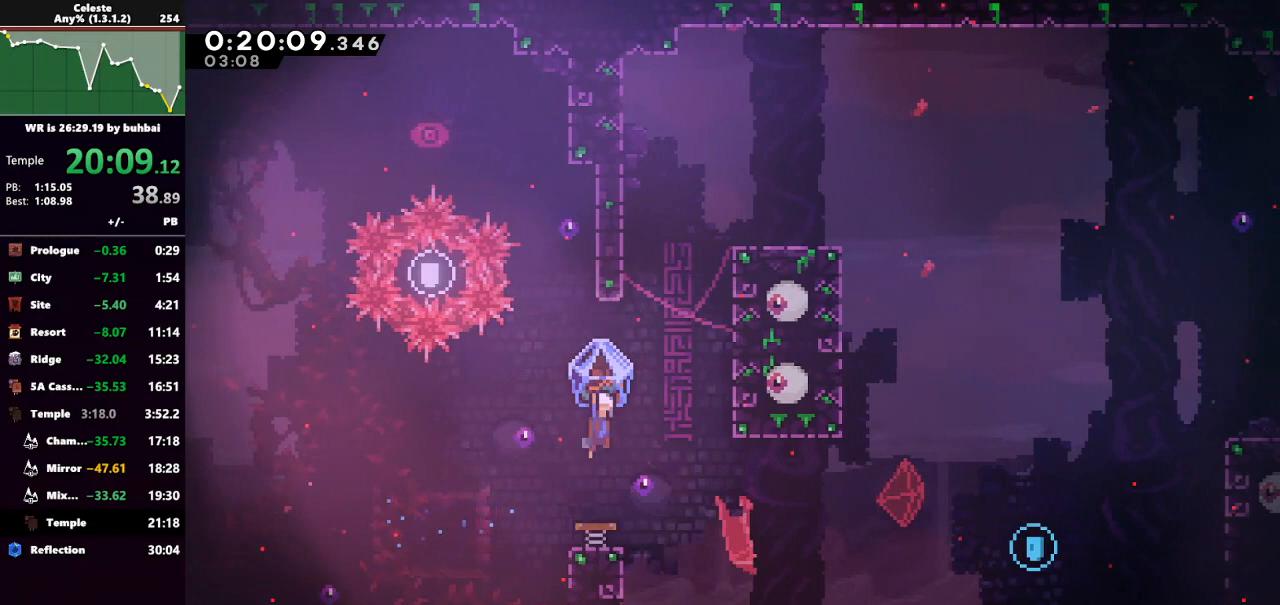
{"keys": ["grab", "right", "up"], "events": [[67, "up", "up"], [133, "right", "up"], [167, "right", "down"], [267, "up", "down"]]}
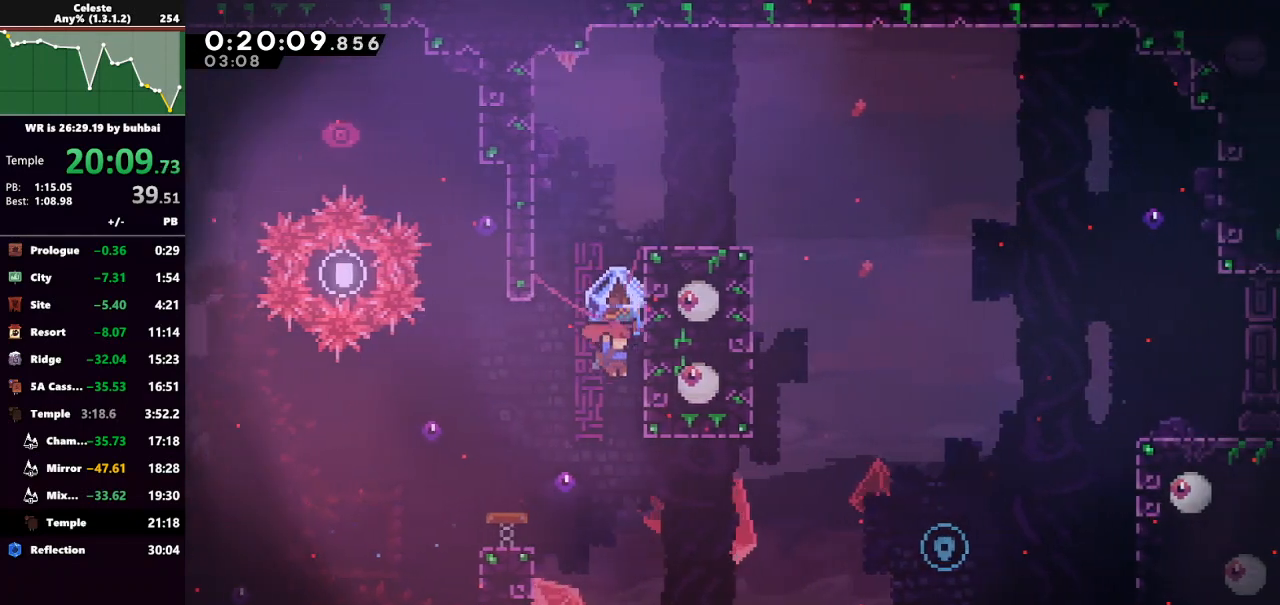
{"keys": ["grab", "jump", "left", "up"], "events": [[100, "jump", "down"], [133, "left", "down"], [200, "right", "up"], [267, "jump", "up"], [333, "jump", "down"]]}
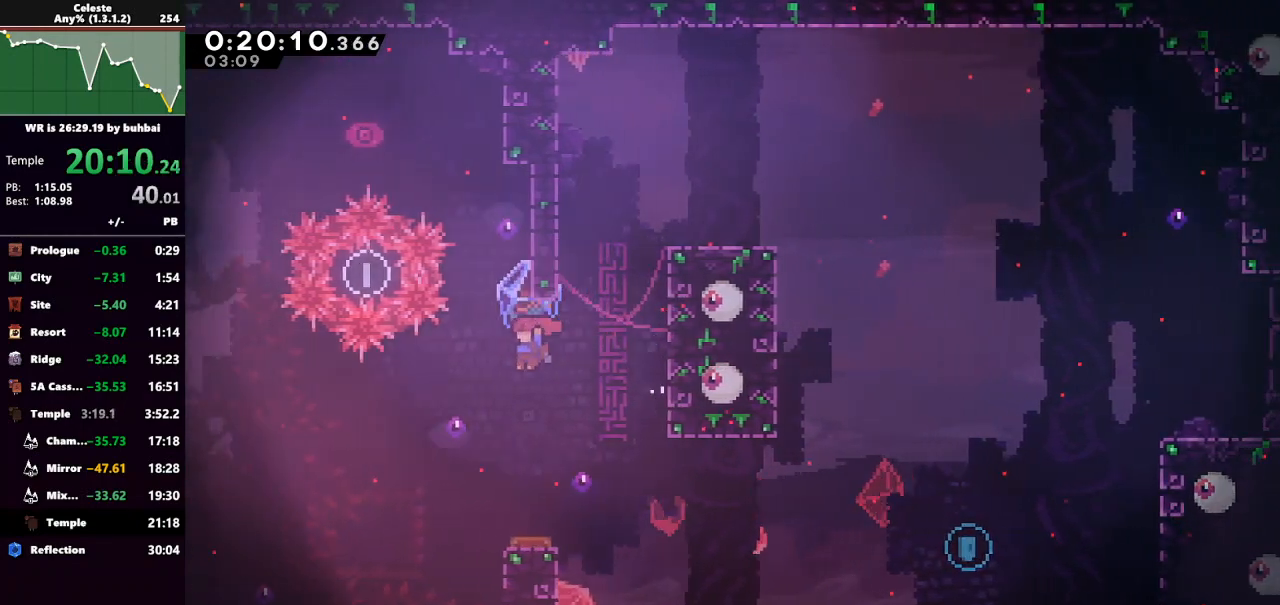
{"keys": ["grab", "right", "up"], "events": [[33, "left", "up"], [67, "jump", "up"], [200, "right", "down"]]}
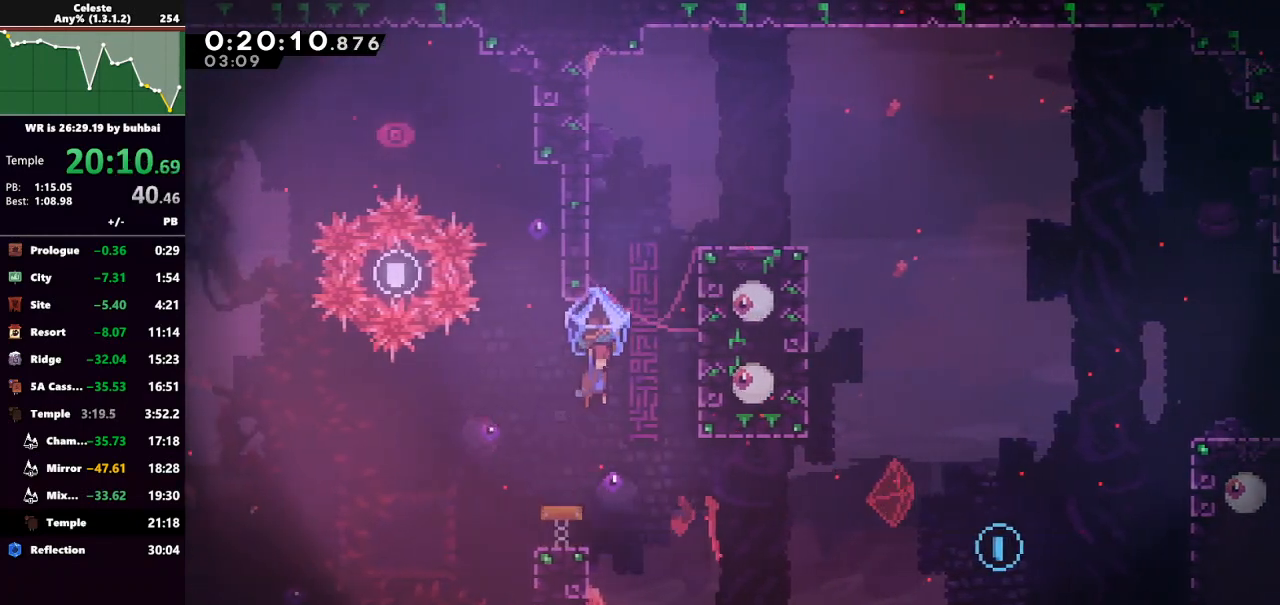
{"keys": ["grab", "jump", "left", "up"], "events": [[300, "jump", "down"], [367, "left", "down"], [400, "right", "up"]]}
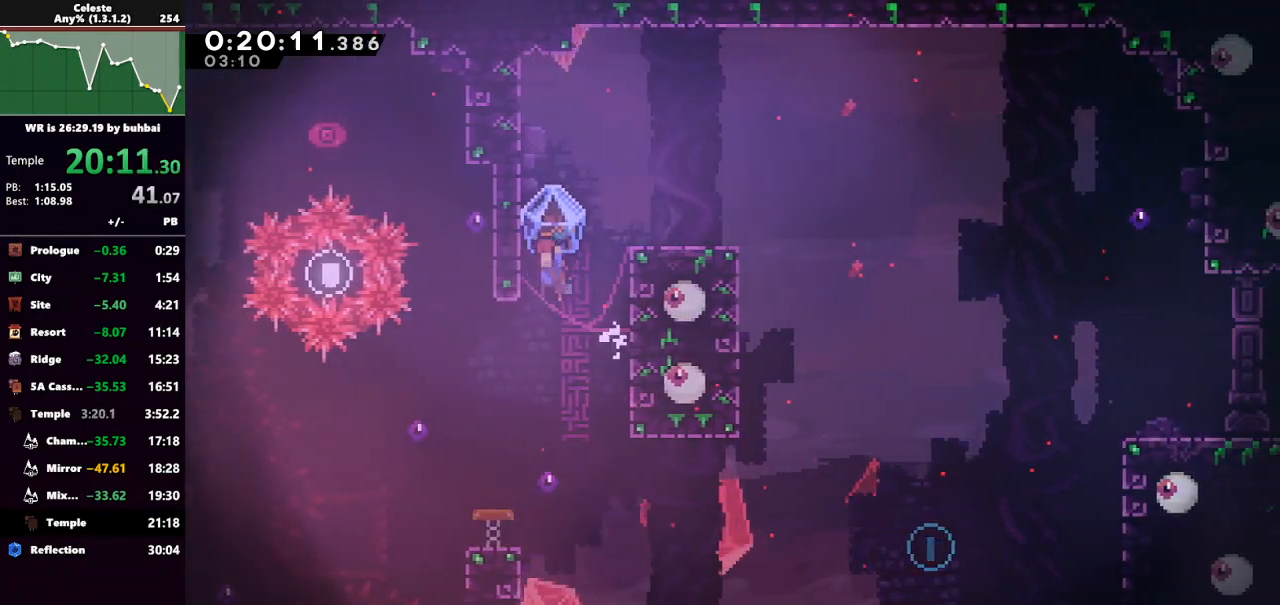
{"keys": ["grab", "right", "up"], "events": [[33, "jump", "up"], [100, "jump", "down"], [133, "left", "up"], [133, "right", "down"], [300, "jump", "up"]]}
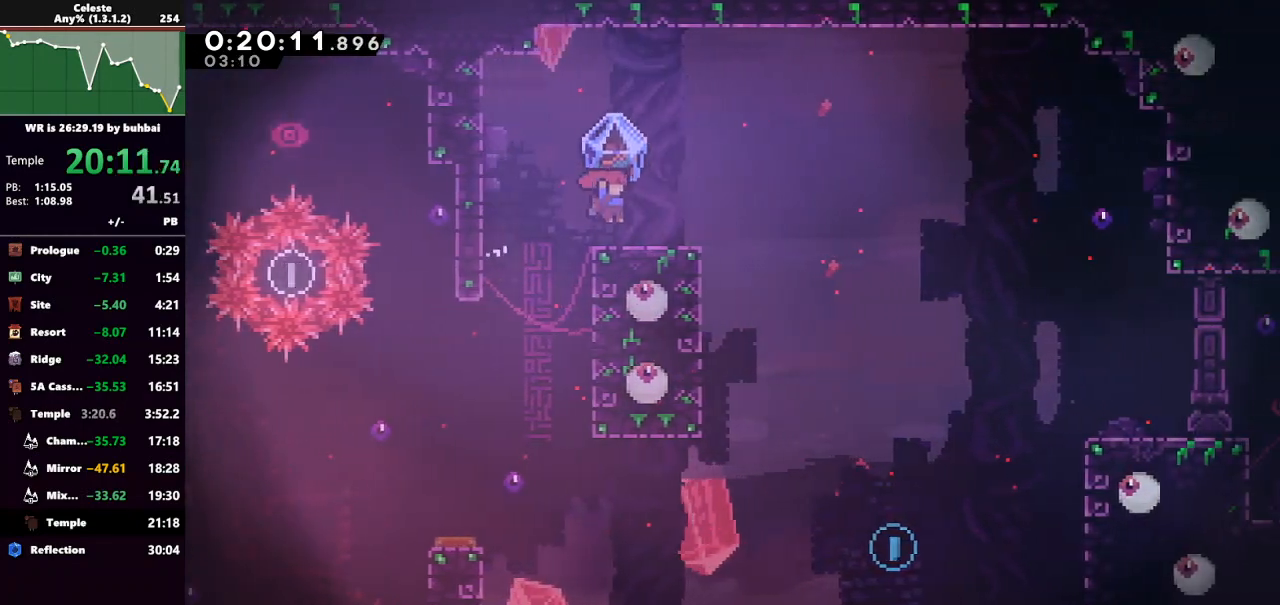
{"keys": ["grab", "jump", "right", "up"], "events": [[200, "jump", "down"]]}
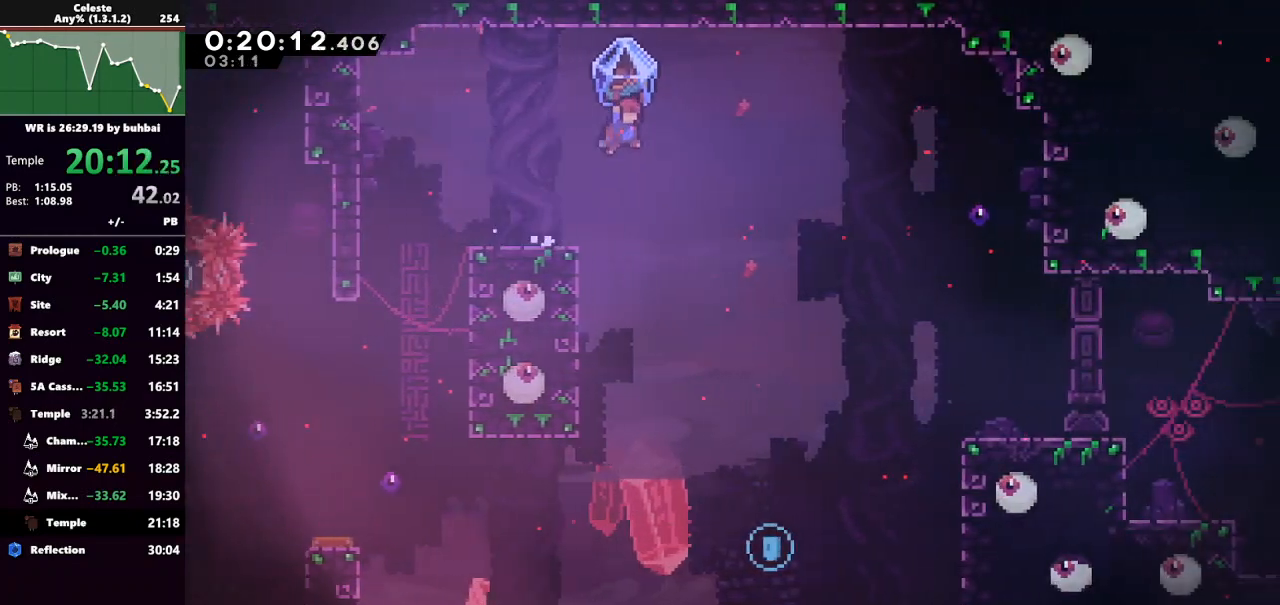
{"keys": ["grab", "right", "up"], "events": [[167, "jump", "up"]]}
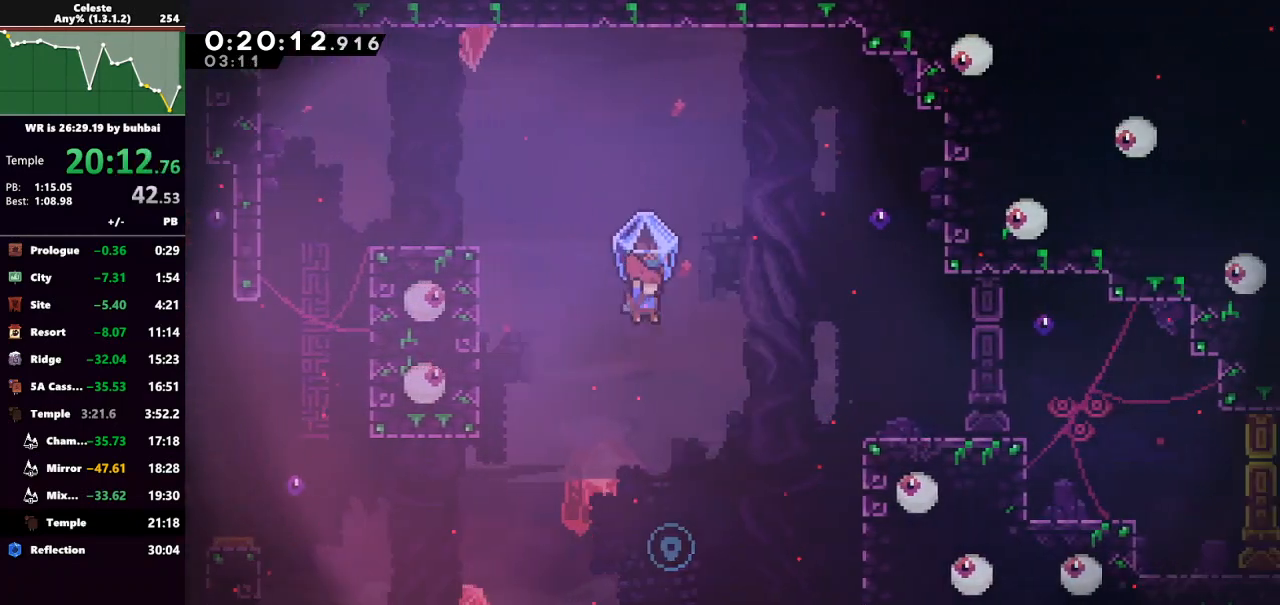
{"keys": ["dash", "right", "up"], "events": [[133, "up", "up"], [200, "grab", "up"], [200, "right", "up"], [467, "dash", "down"], [467, "right", "down"], [467, "up", "down"]]}
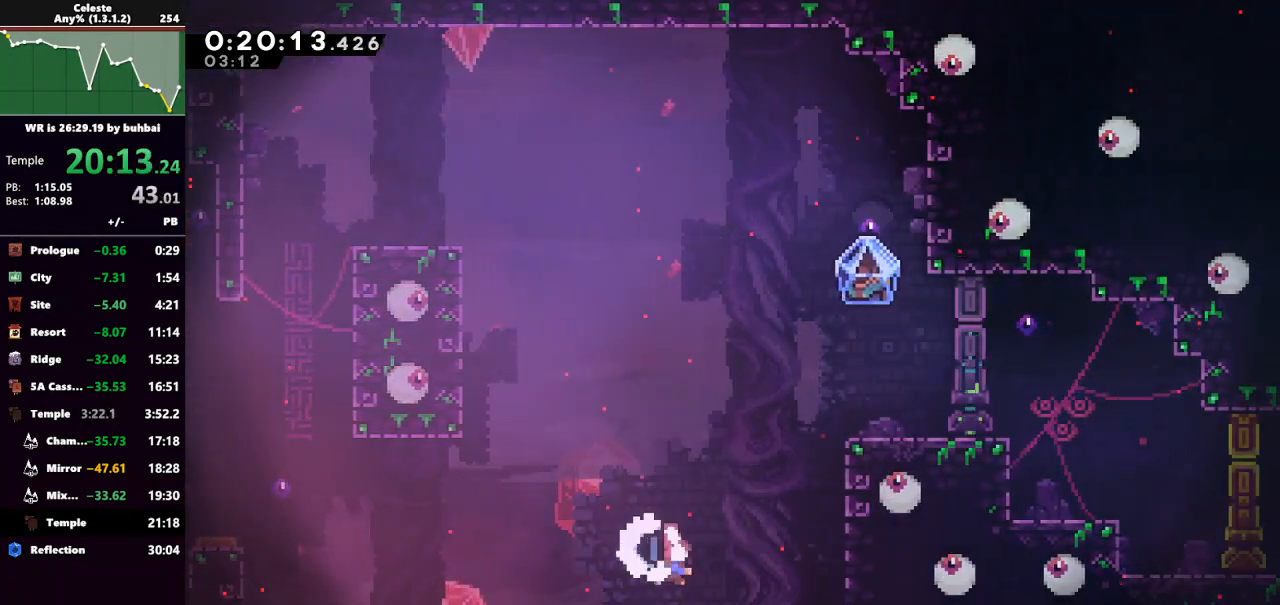
{"keys": ["grab", "jump", "right", "up"], "events": [[67, "grab", "down"], [167, "dash", "up"], [433, "jump", "down"]]}
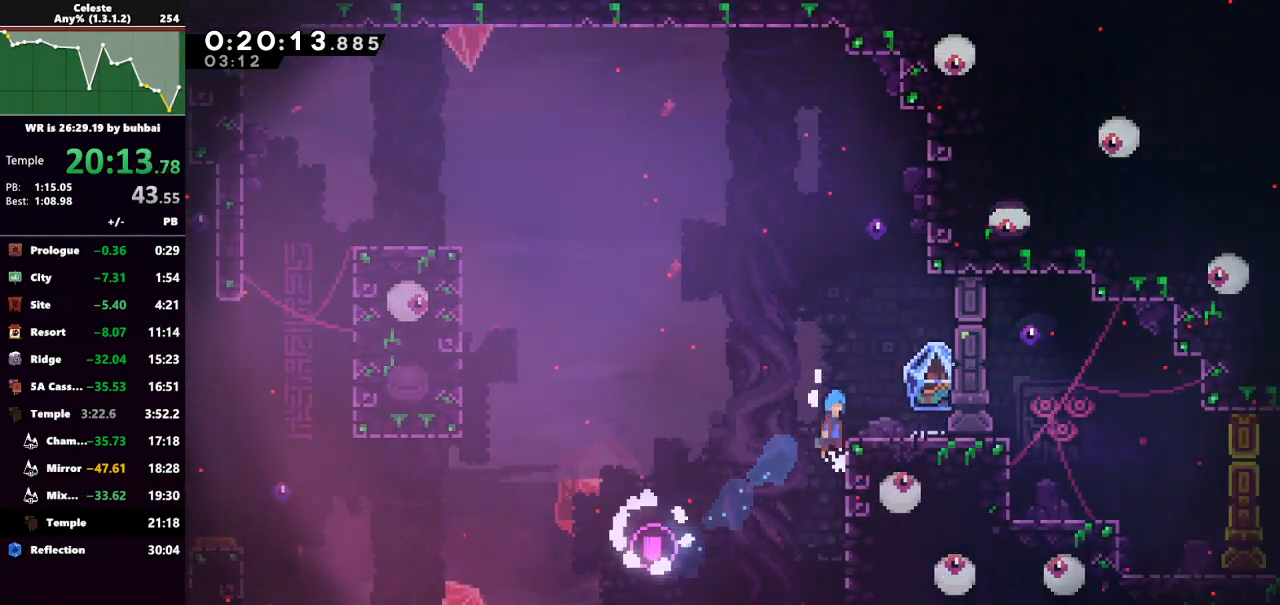
{"keys": ["grab", "jump", "right"], "events": [[133, "jump", "up"], [233, "up", "up"], [467, "jump", "down"]]}
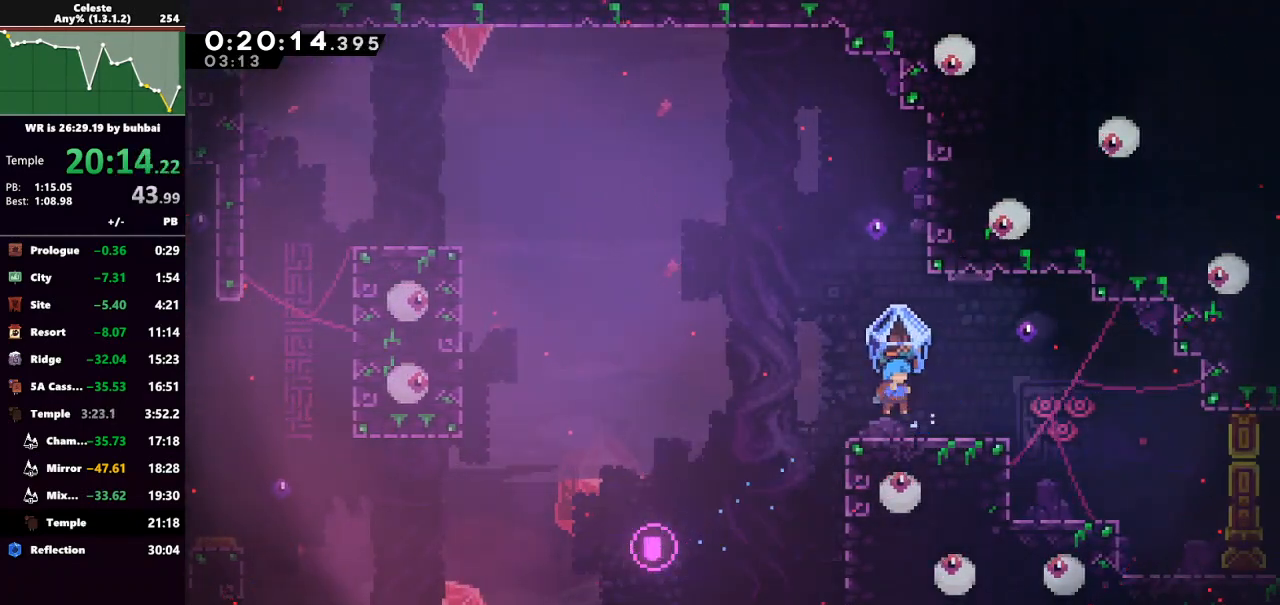
{"keys": ["grab", "right"], "events": [[100, "jump", "up"], [267, "jump", "down"], [367, "jump", "up"]]}
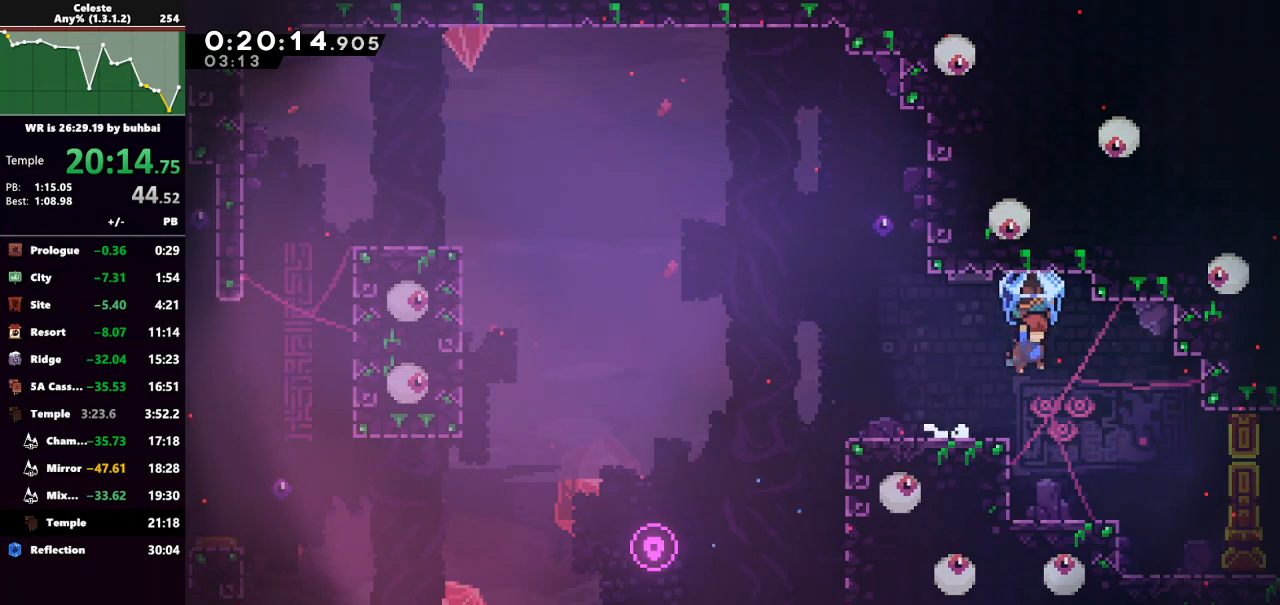
{"keys": ["grab", "right"], "events": []}
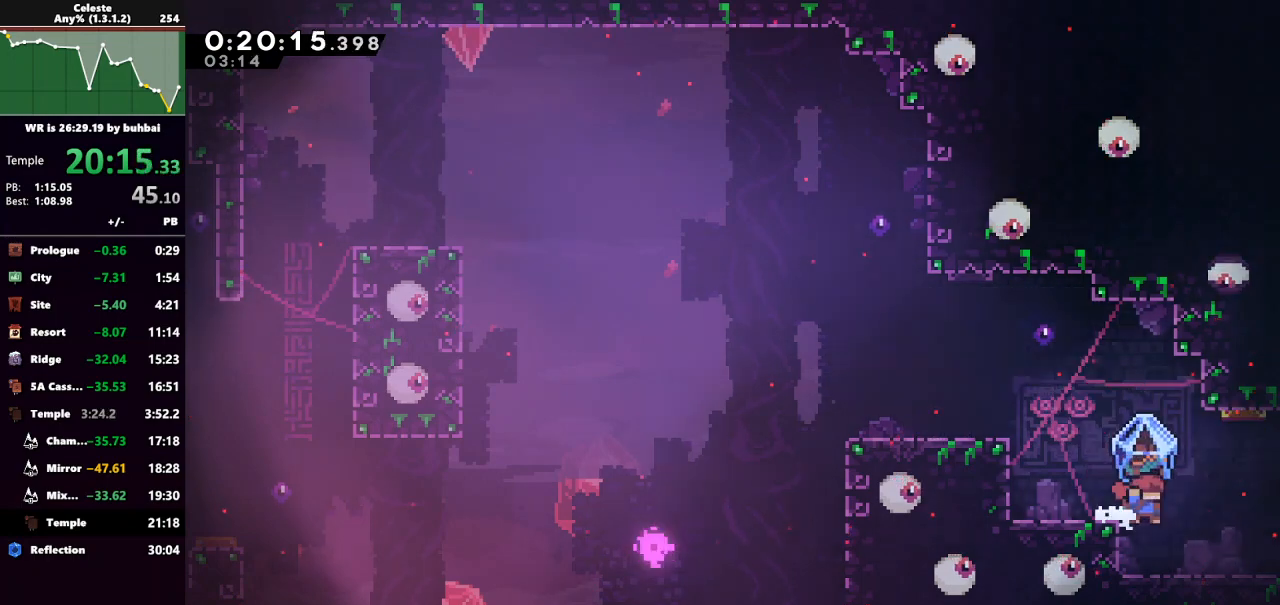
{"keys": ["right"], "events": [[133, "grab", "up"], [200, "dash", "down"], [400, "dash", "up"]]}
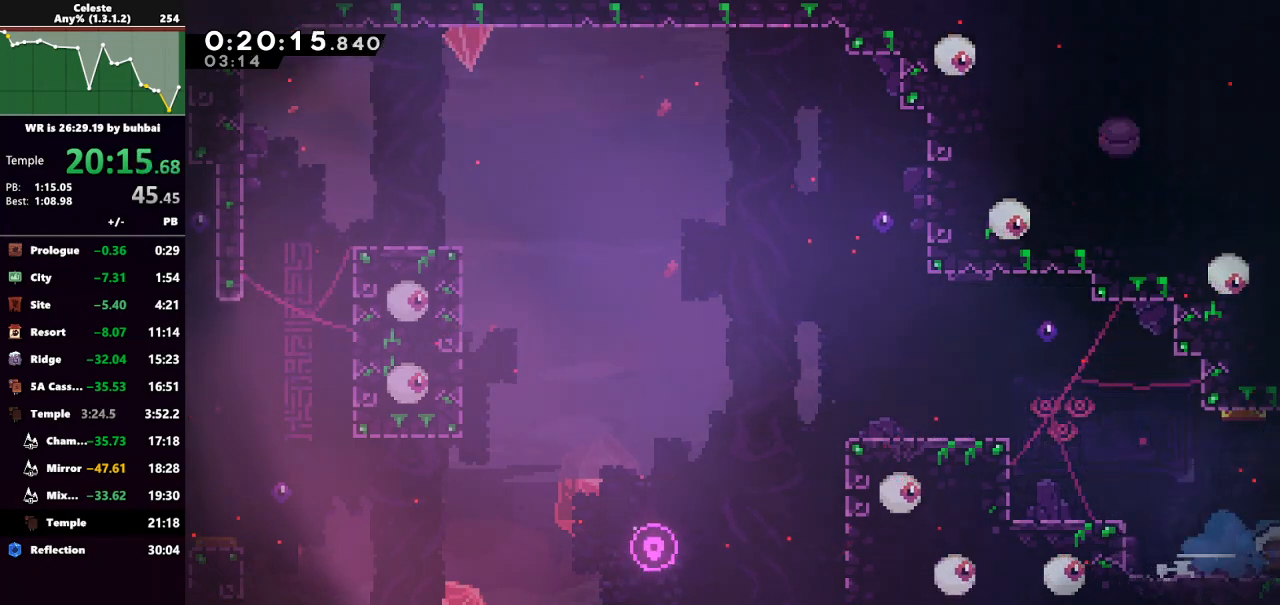
{"keys": ["right"], "events": []}